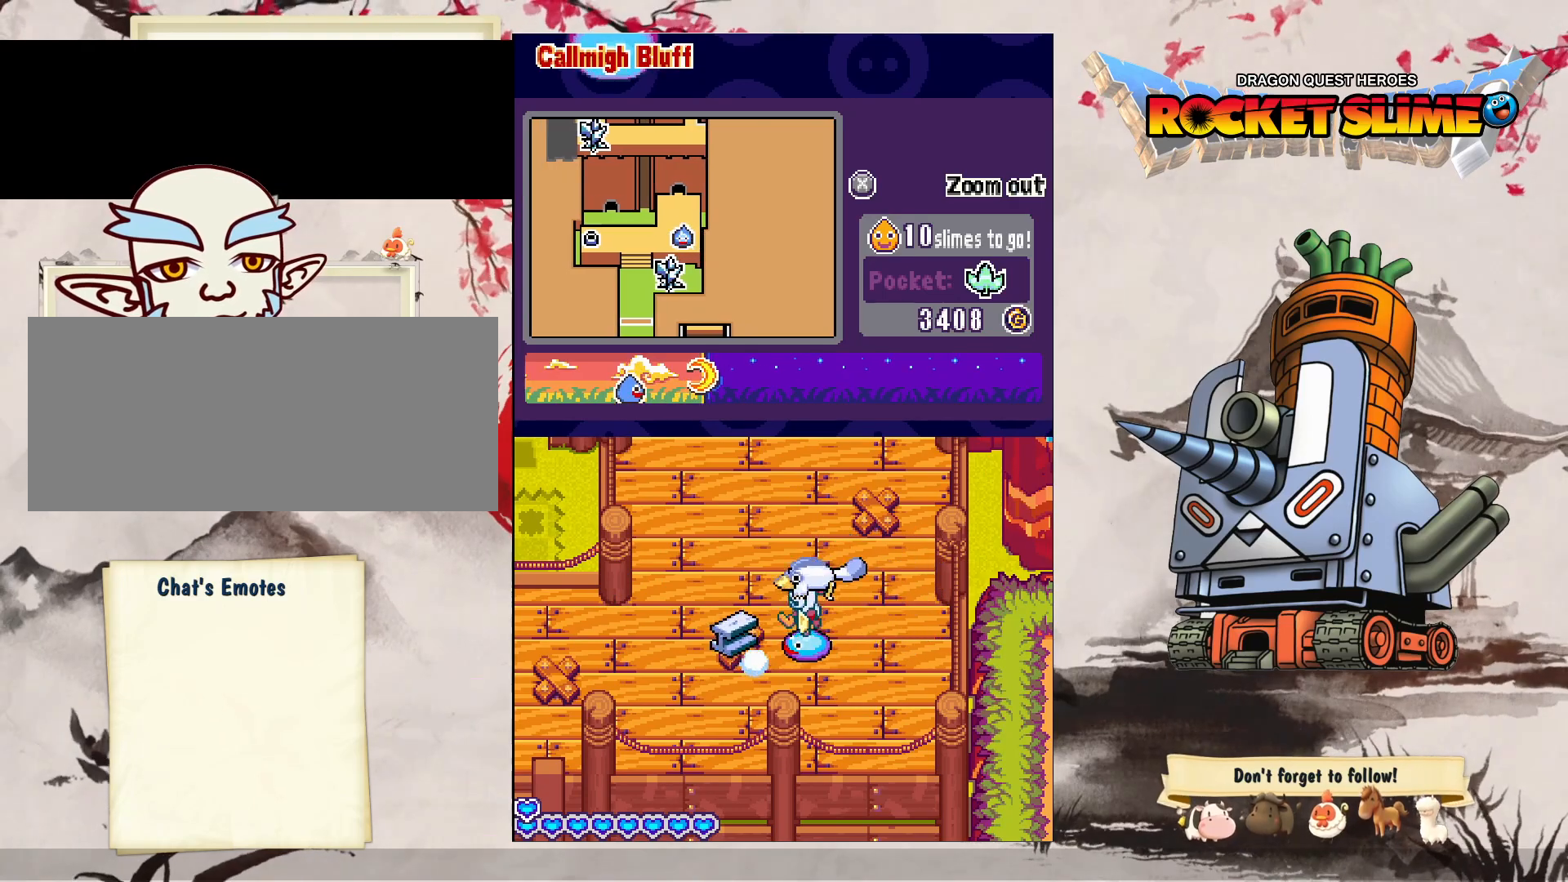
Gameplay with a controller (Xbox layout); each line is a JSON object with the inputs held at the frame after it (dt_ms = milliseconds from this image to that frame). "events" lists button and stick changes between this image and that frame as [ms after this image, input, new state], when the widget could be followed in between. Not read: L3 R3 SELECT START.
{"dt_ms": 500, "buttons": ["DPAD_LEFT"], "left_stick": "center", "right_stick": "center", "events": []}
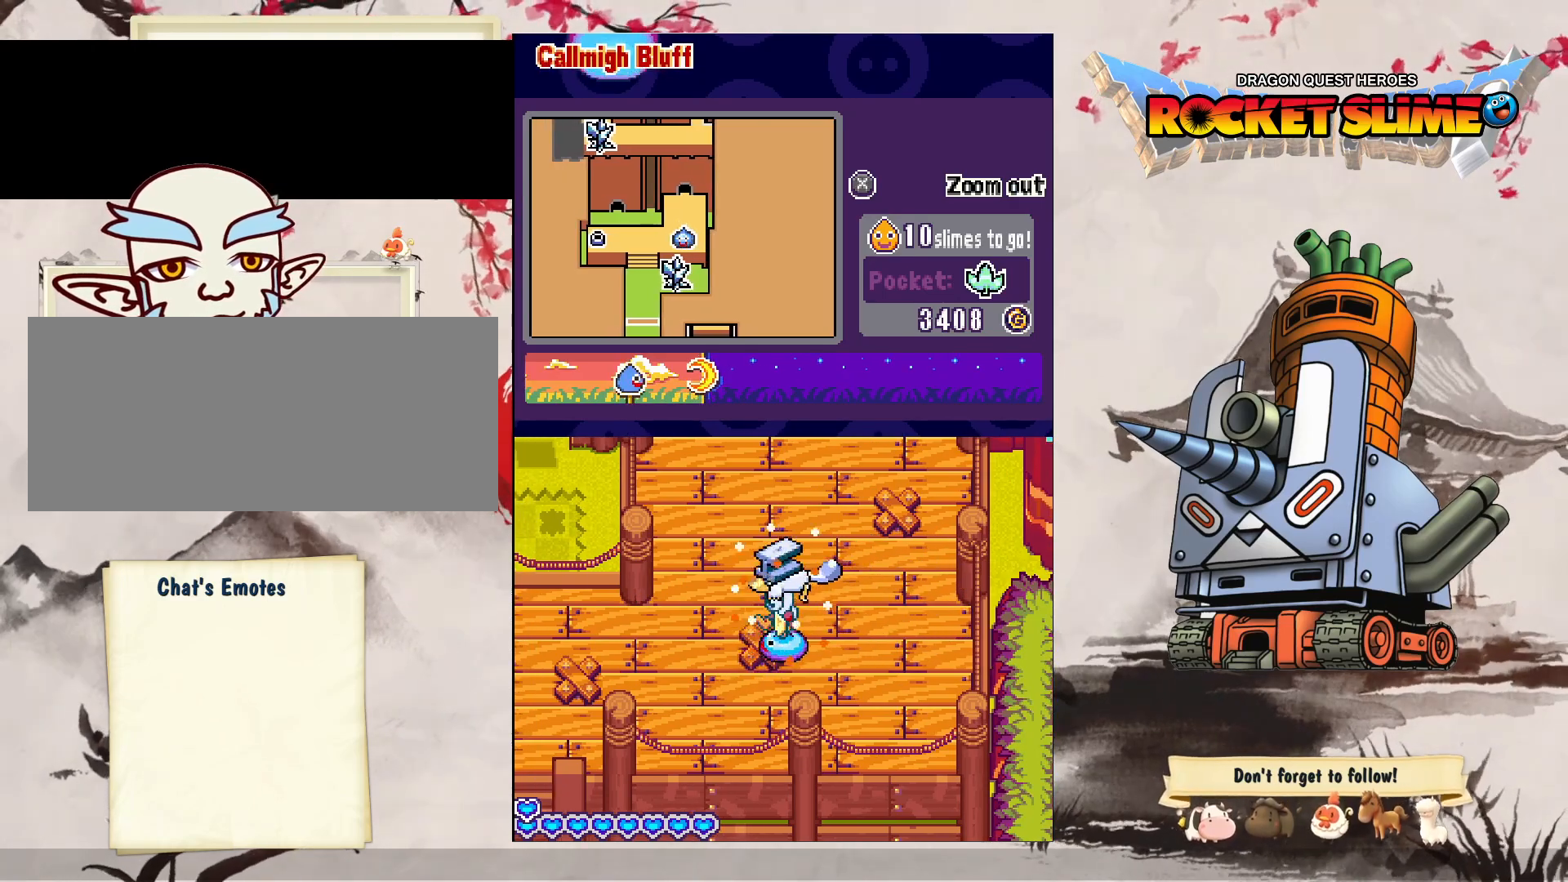
{"dt_ms": 500, "buttons": ["DPAD_LEFT"], "left_stick": "center", "right_stick": "center", "events": []}
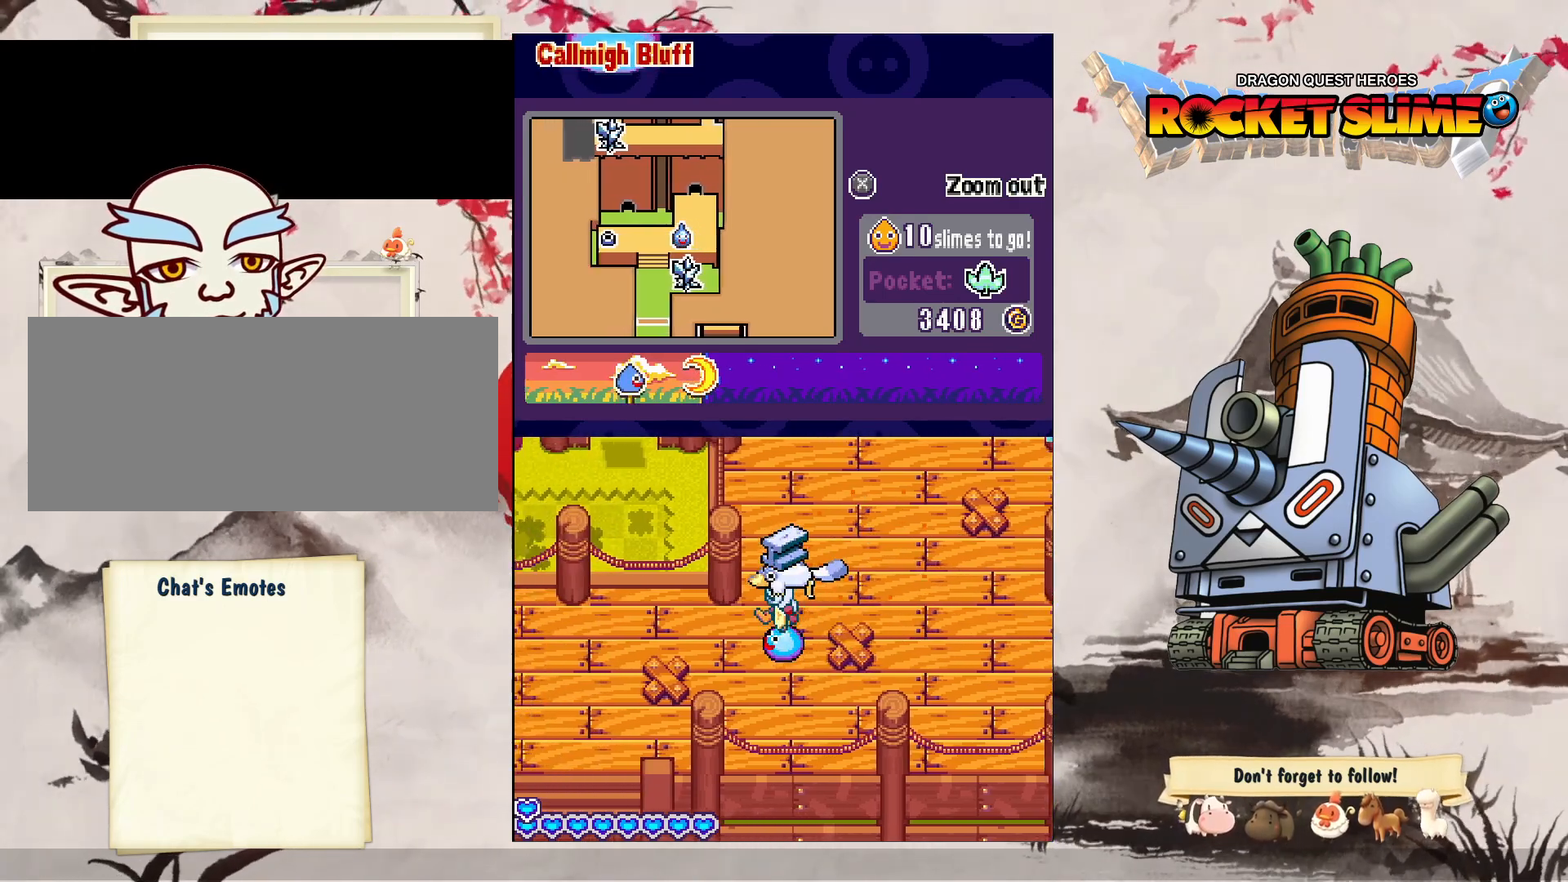
{"dt_ms": 500, "buttons": ["DPAD_LEFT"], "left_stick": "center", "right_stick": "center", "events": []}
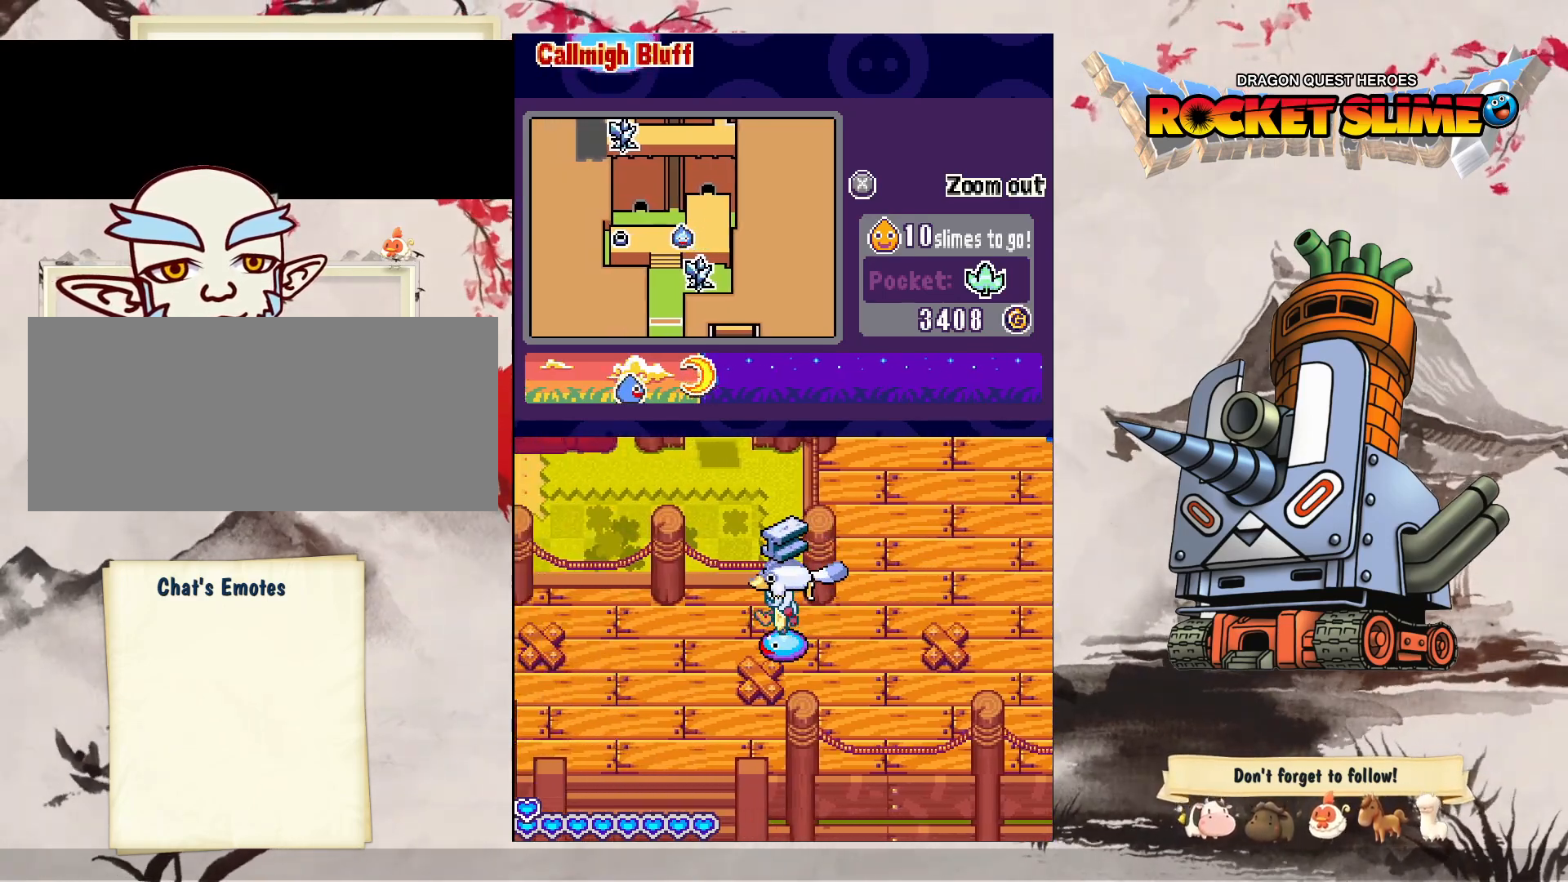
{"dt_ms": 500, "buttons": ["DPAD_UP", "DPAD_LEFT"], "left_stick": "center", "right_stick": "center", "events": [[300, "DPAD_UP", "down"]]}
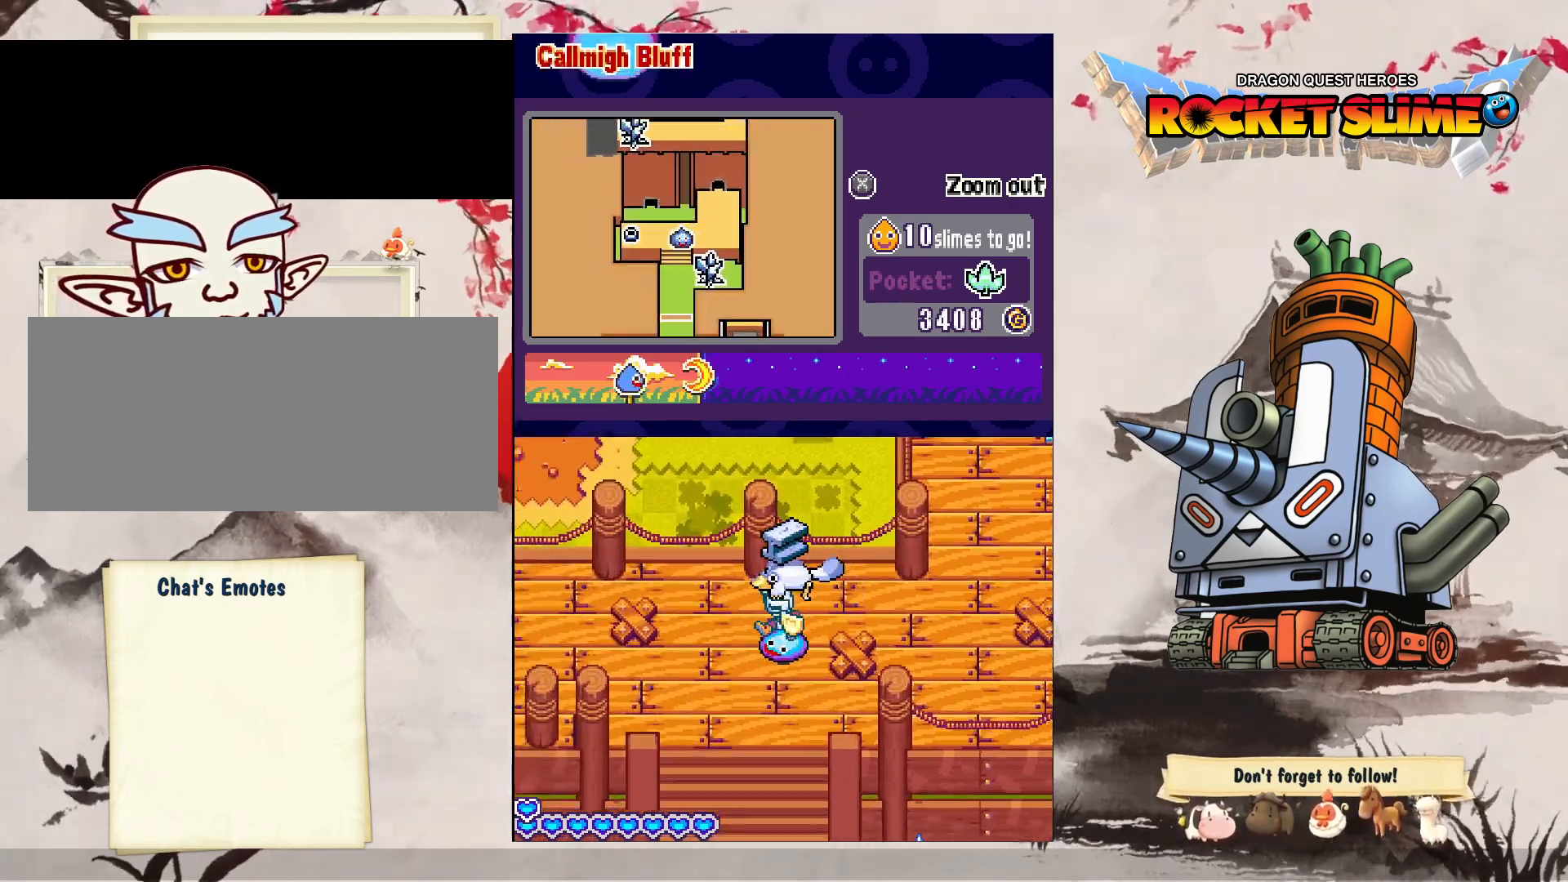
{"dt_ms": 1000, "buttons": ["DPAD_UP"], "left_stick": "center", "right_stick": "center", "events": [[617, "DPAD_LEFT", "up"]]}
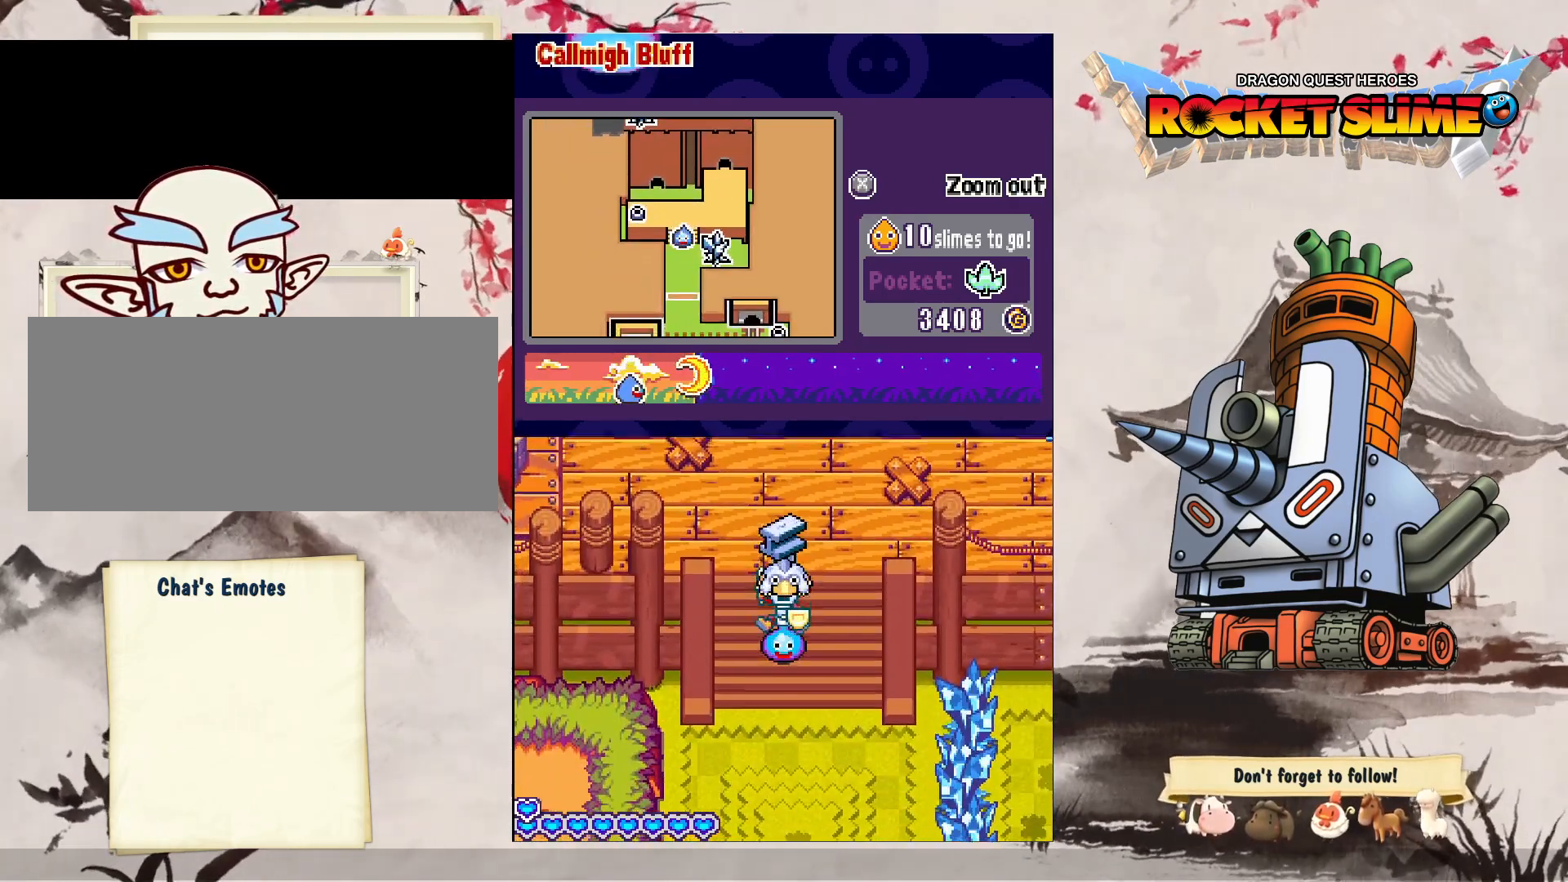
{"dt_ms": 500, "buttons": ["DPAD_UP"], "left_stick": "center", "right_stick": "center", "events": []}
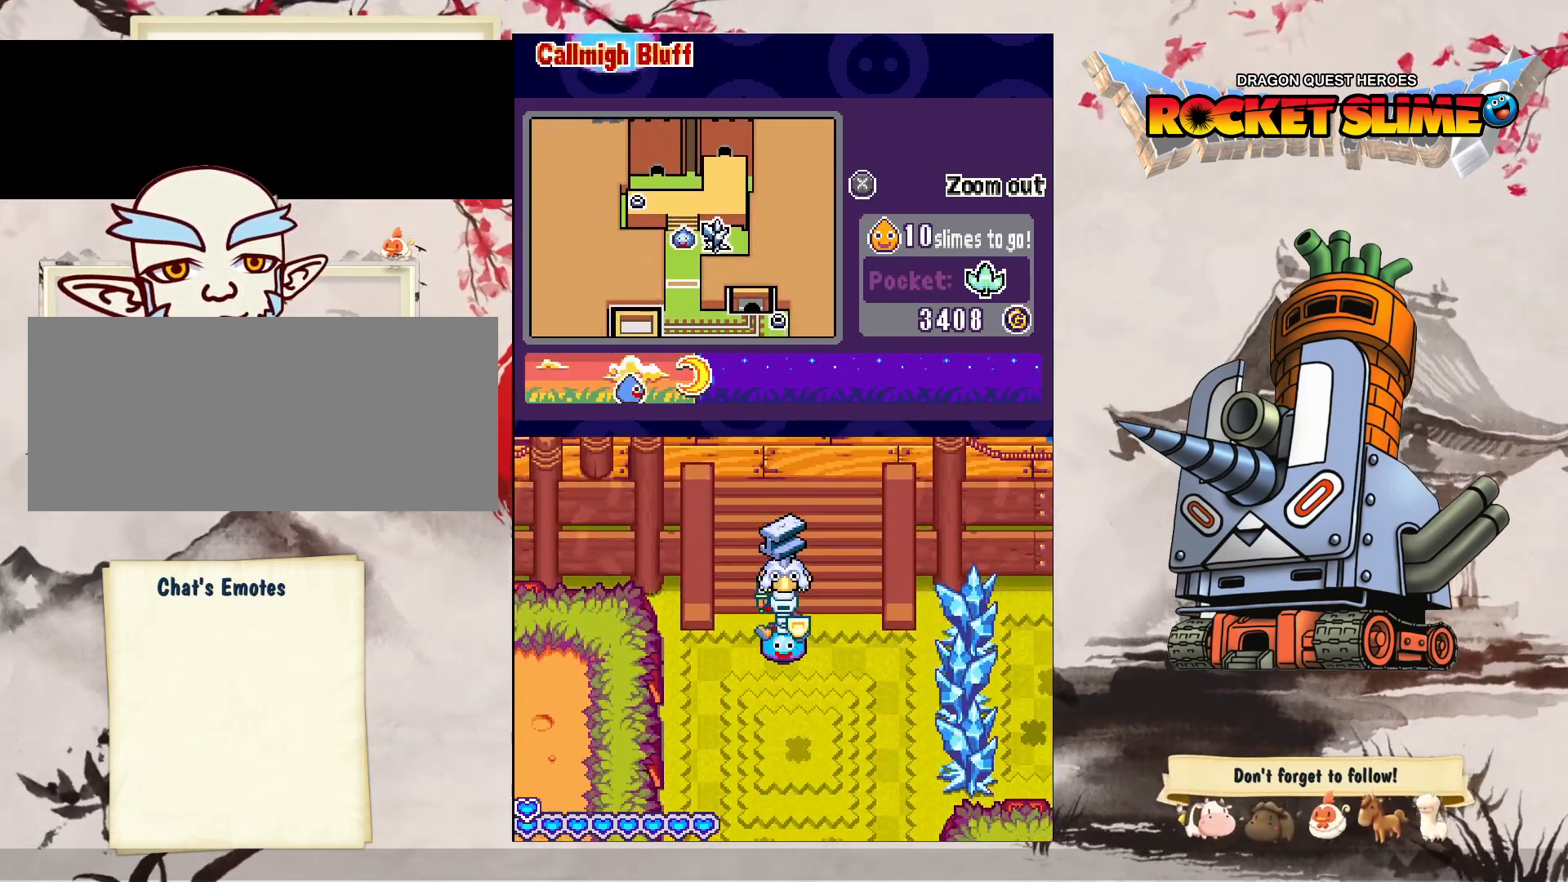
{"dt_ms": 500, "buttons": ["DPAD_UP"], "left_stick": "center", "right_stick": "center", "events": []}
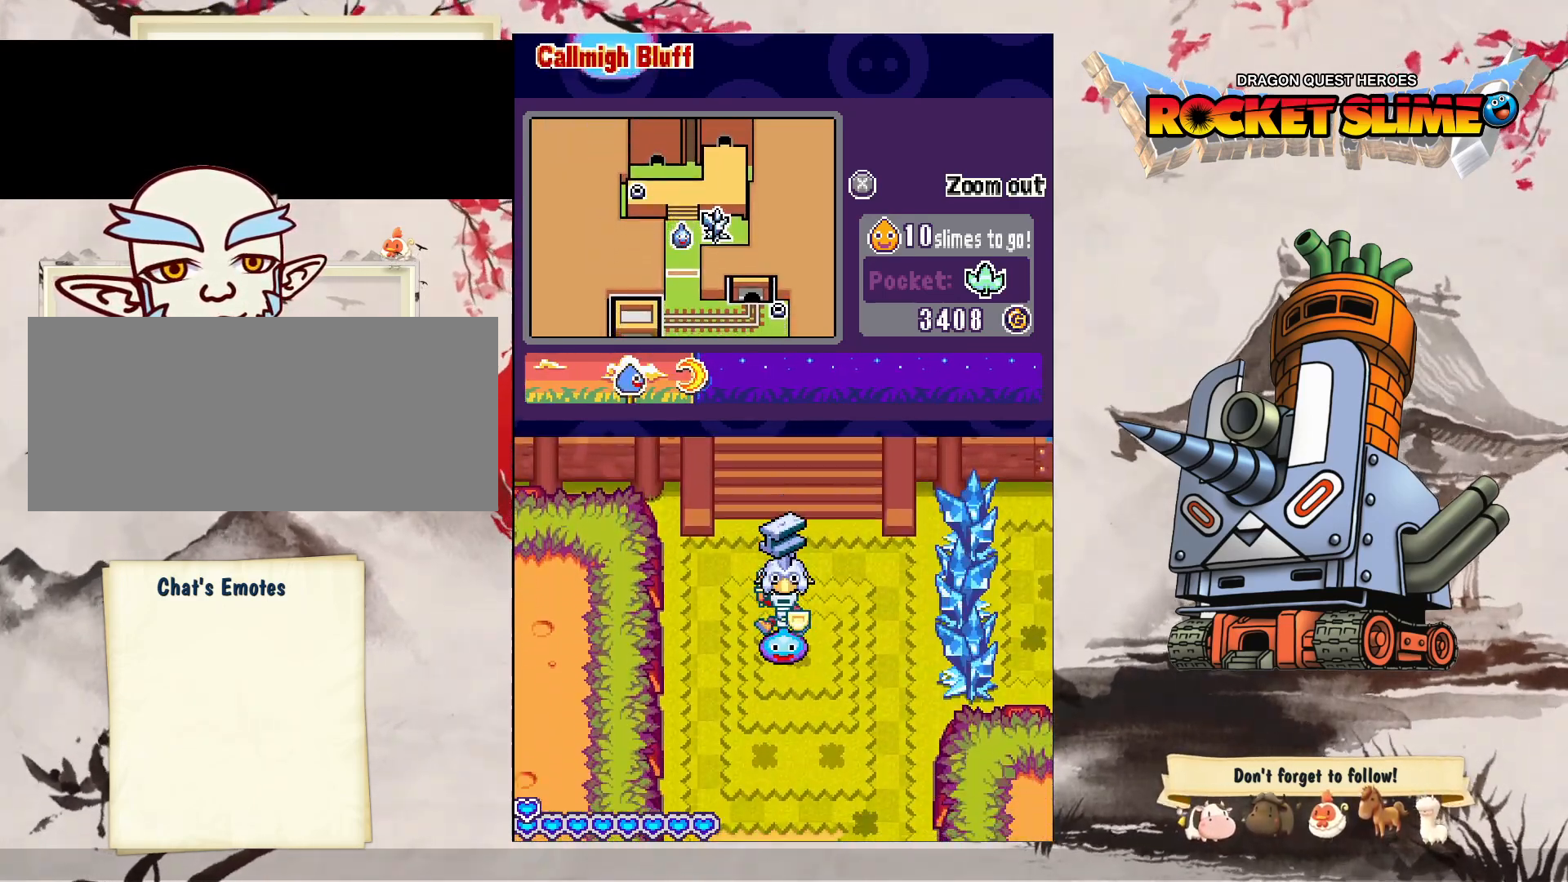
{"dt_ms": 500, "buttons": ["DPAD_UP"], "left_stick": "center", "right_stick": "center", "events": []}
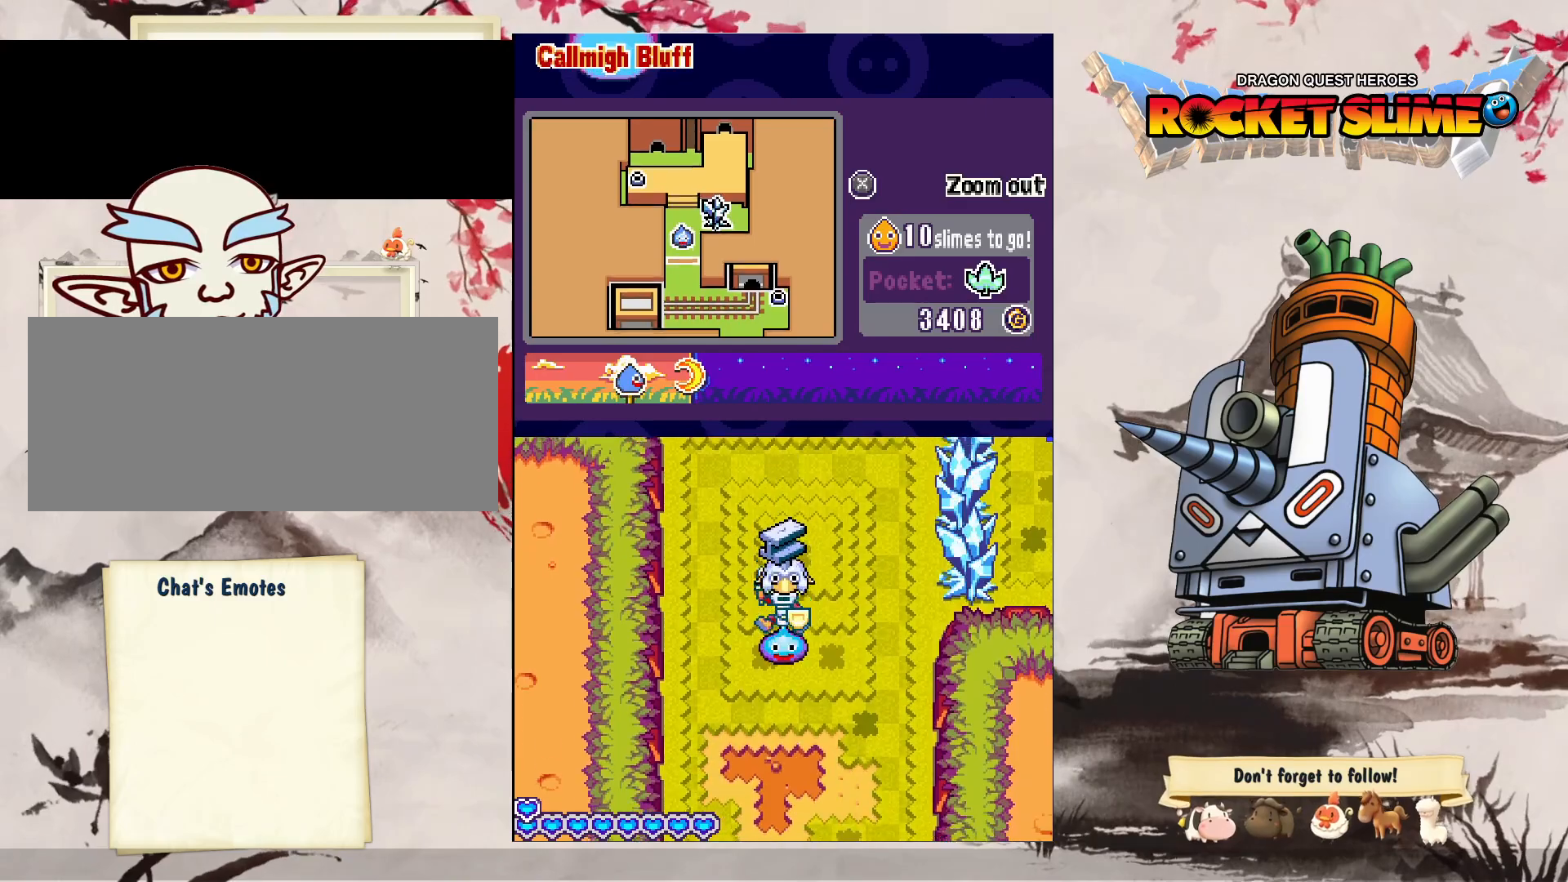
{"dt_ms": 500, "buttons": ["DPAD_UP"], "left_stick": "center", "right_stick": "center", "events": []}
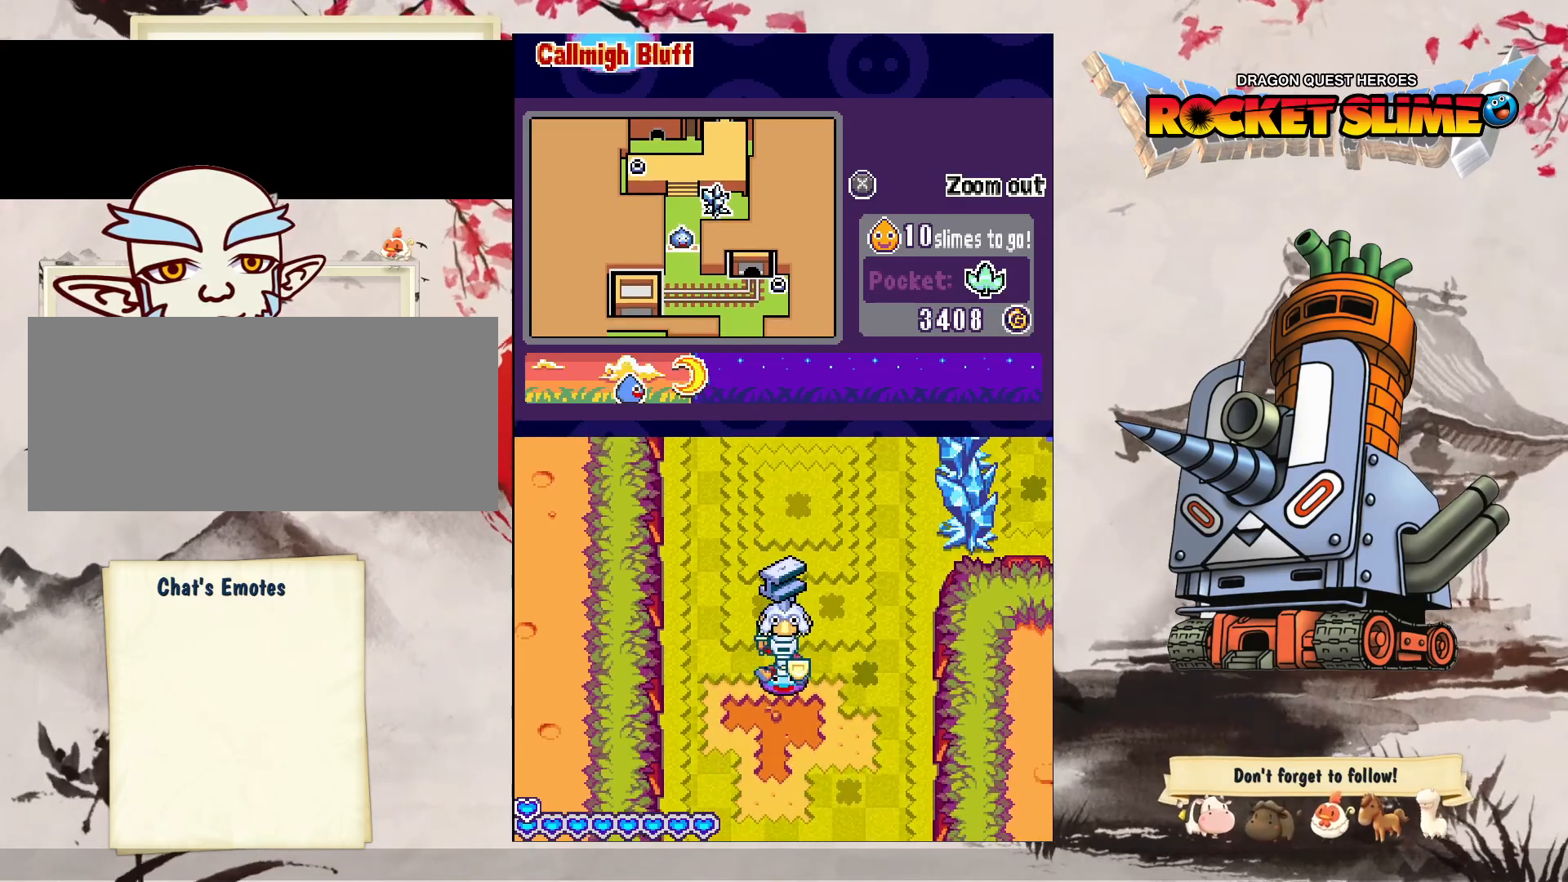
{"dt_ms": 500, "buttons": ["DPAD_UP"], "left_stick": "center", "right_stick": "center", "events": []}
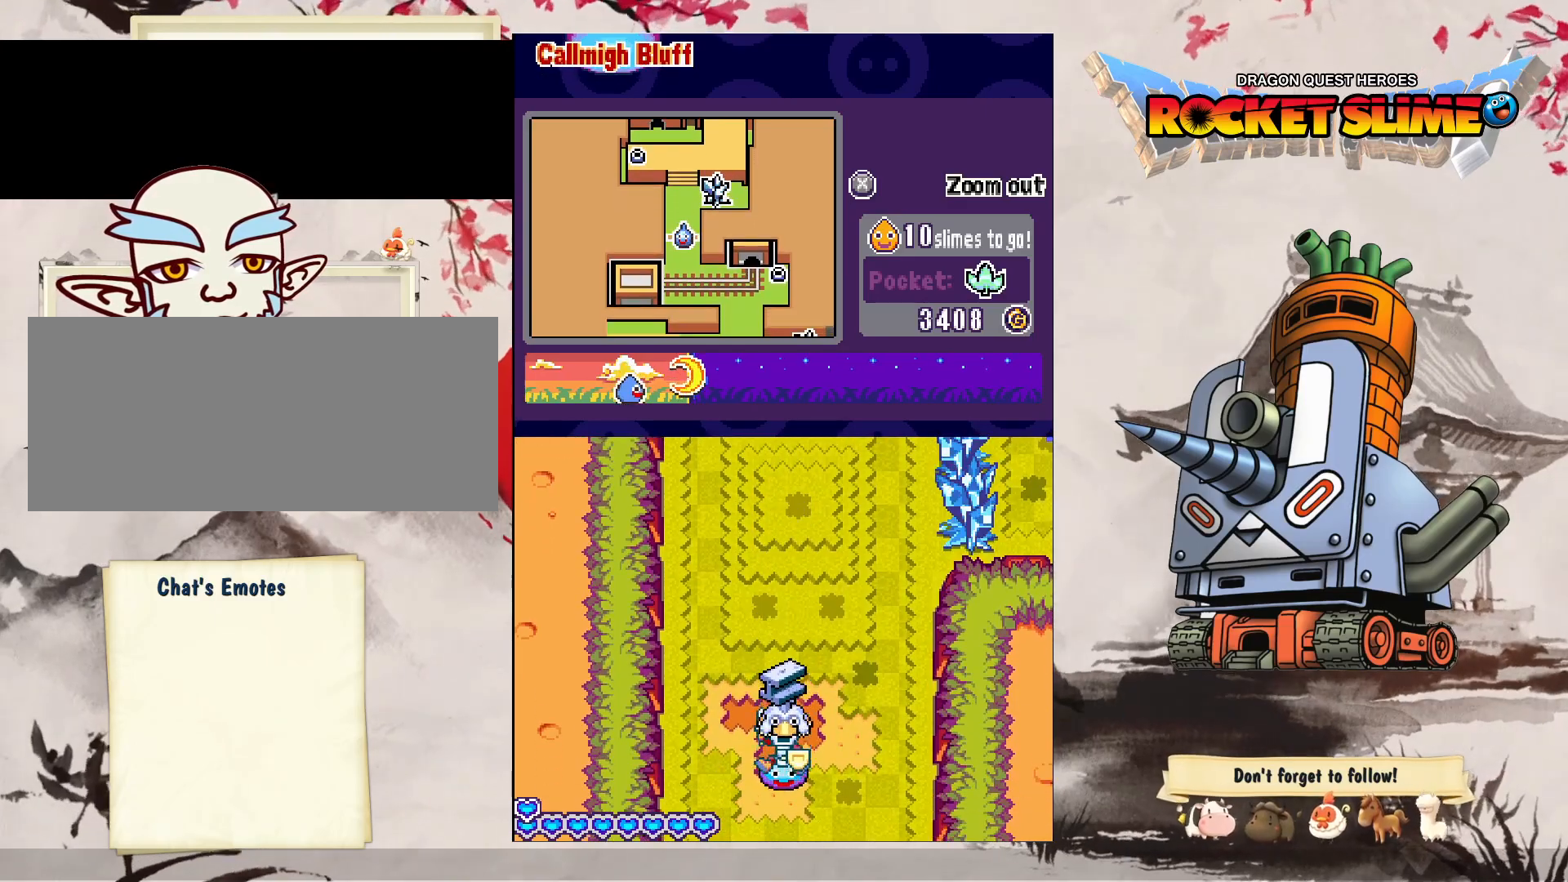
{"dt_ms": 500, "buttons": ["DPAD_UP"], "left_stick": "center", "right_stick": "center", "events": []}
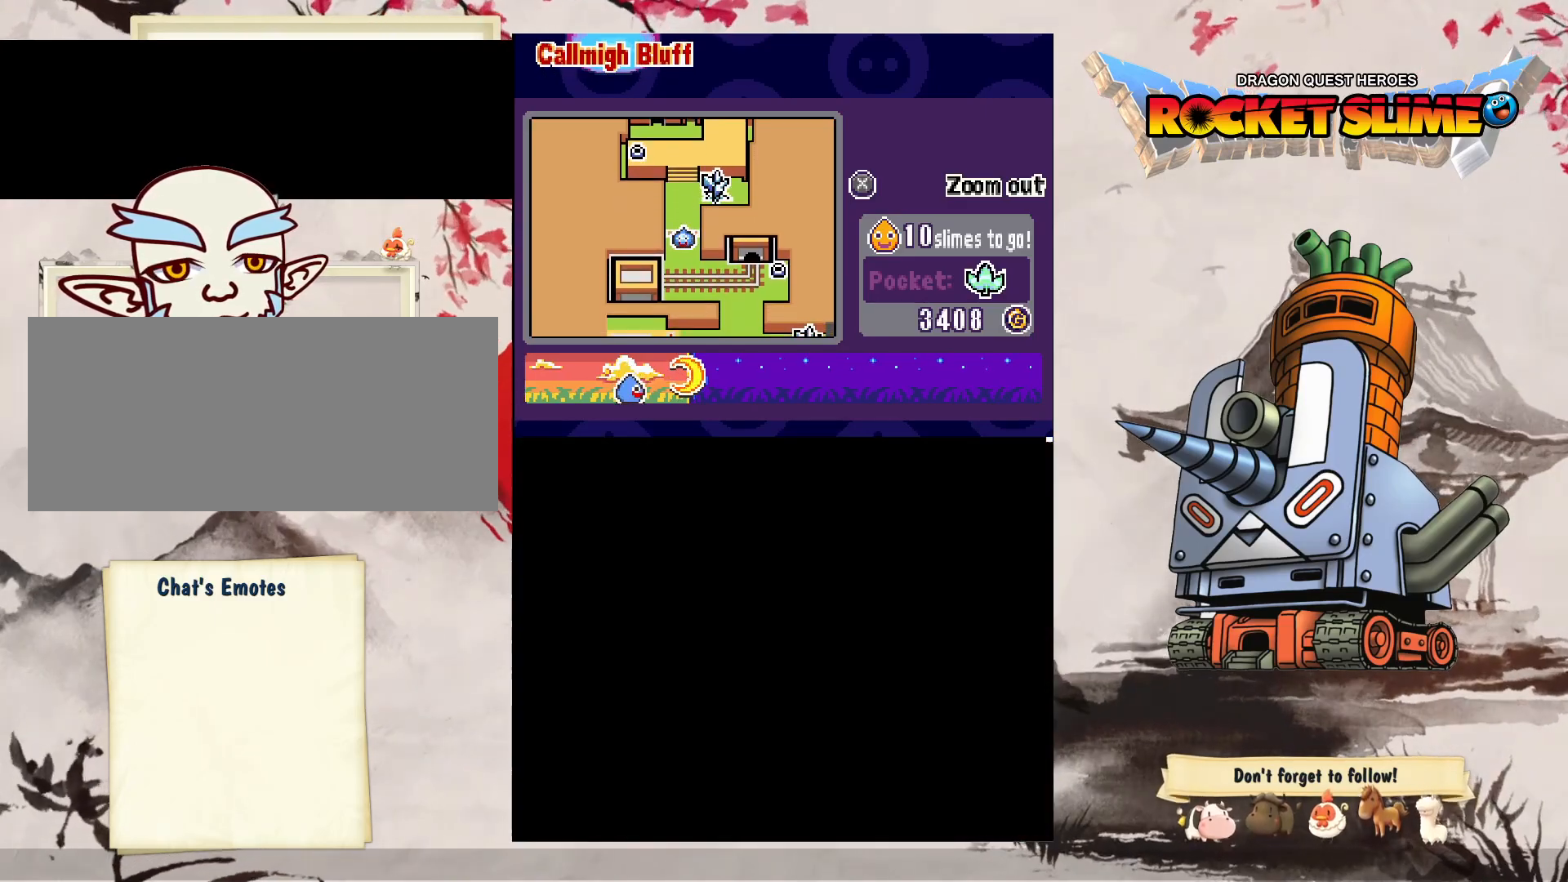
{"dt_ms": 500, "buttons": ["DPAD_UP"], "left_stick": "center", "right_stick": "center", "events": []}
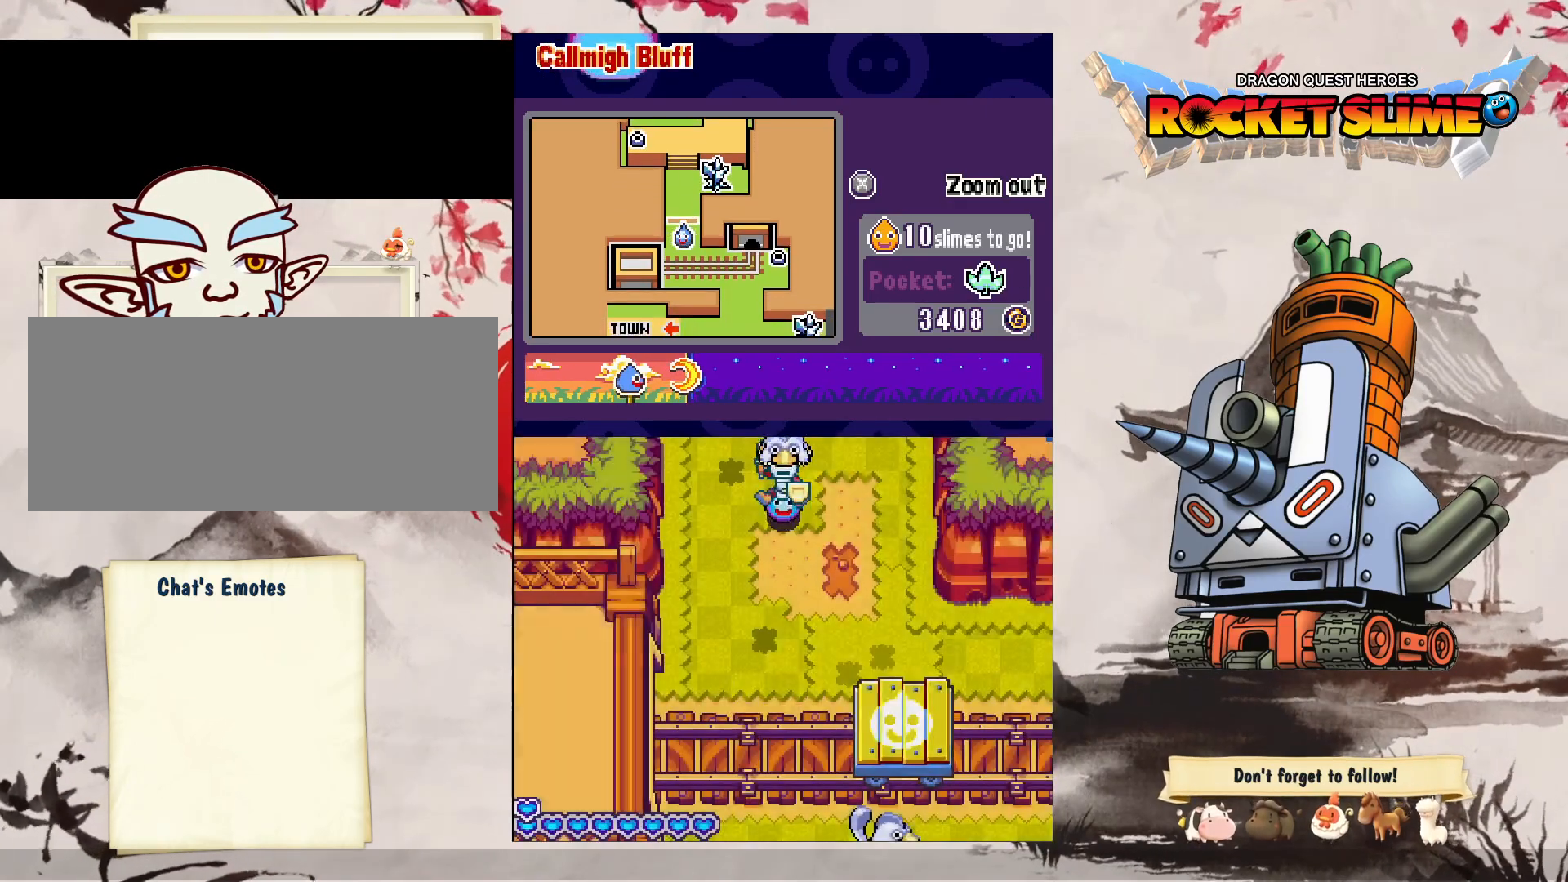
{"dt_ms": 500, "buttons": ["DPAD_UP"], "left_stick": "center", "right_stick": "center", "events": []}
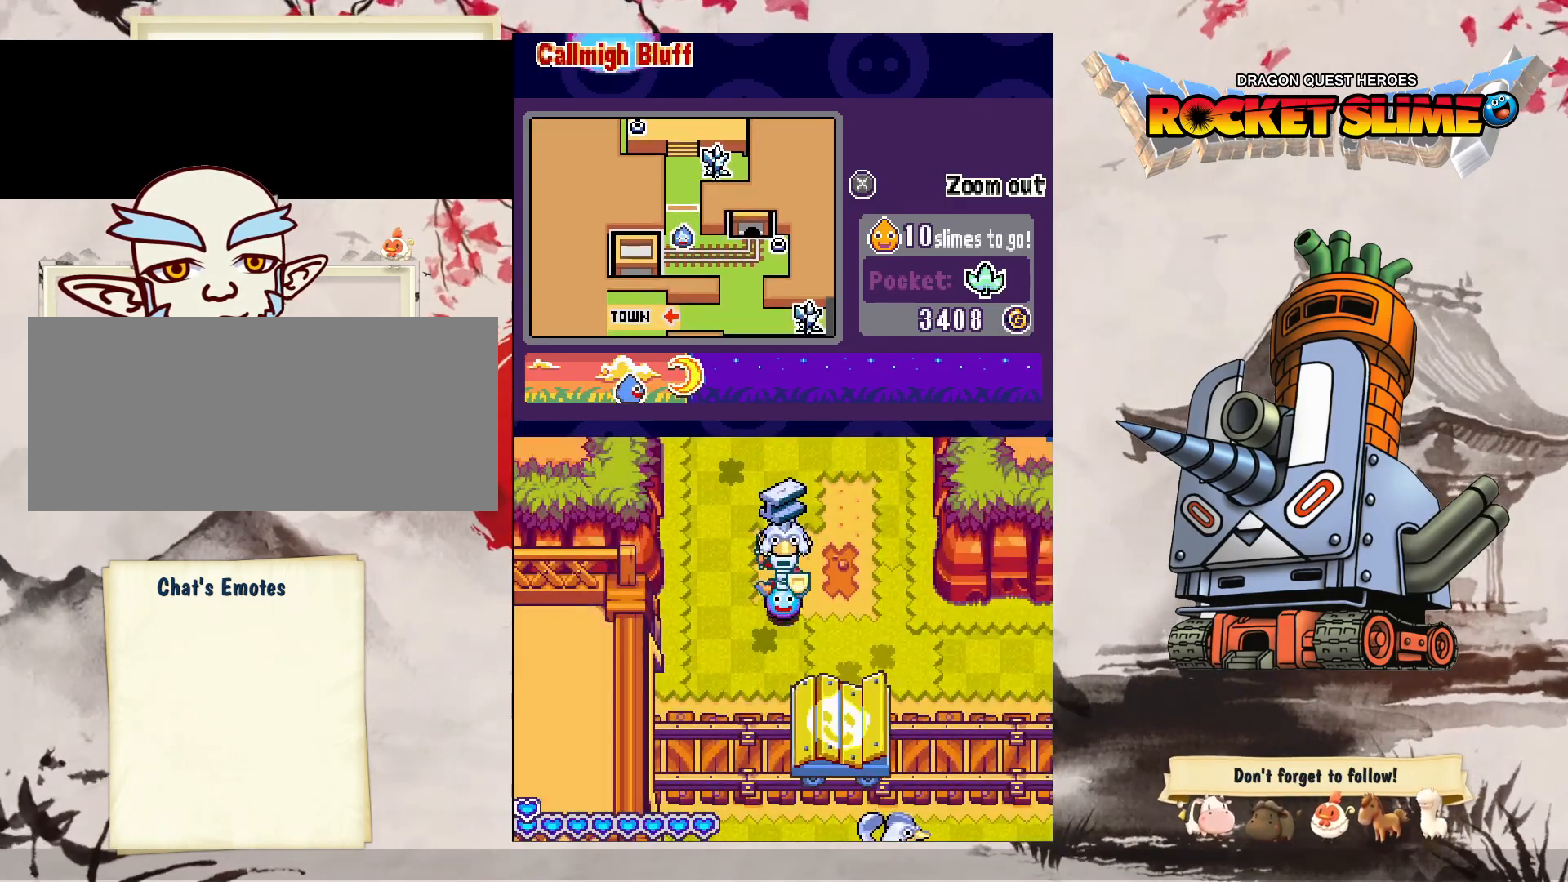
{"dt_ms": 500, "buttons": ["B", "DPAD_UP"], "left_stick": "center", "right_stick": "center", "events": [[67, "B", "down"], [367, "B", "up"], [433, "B", "down"]]}
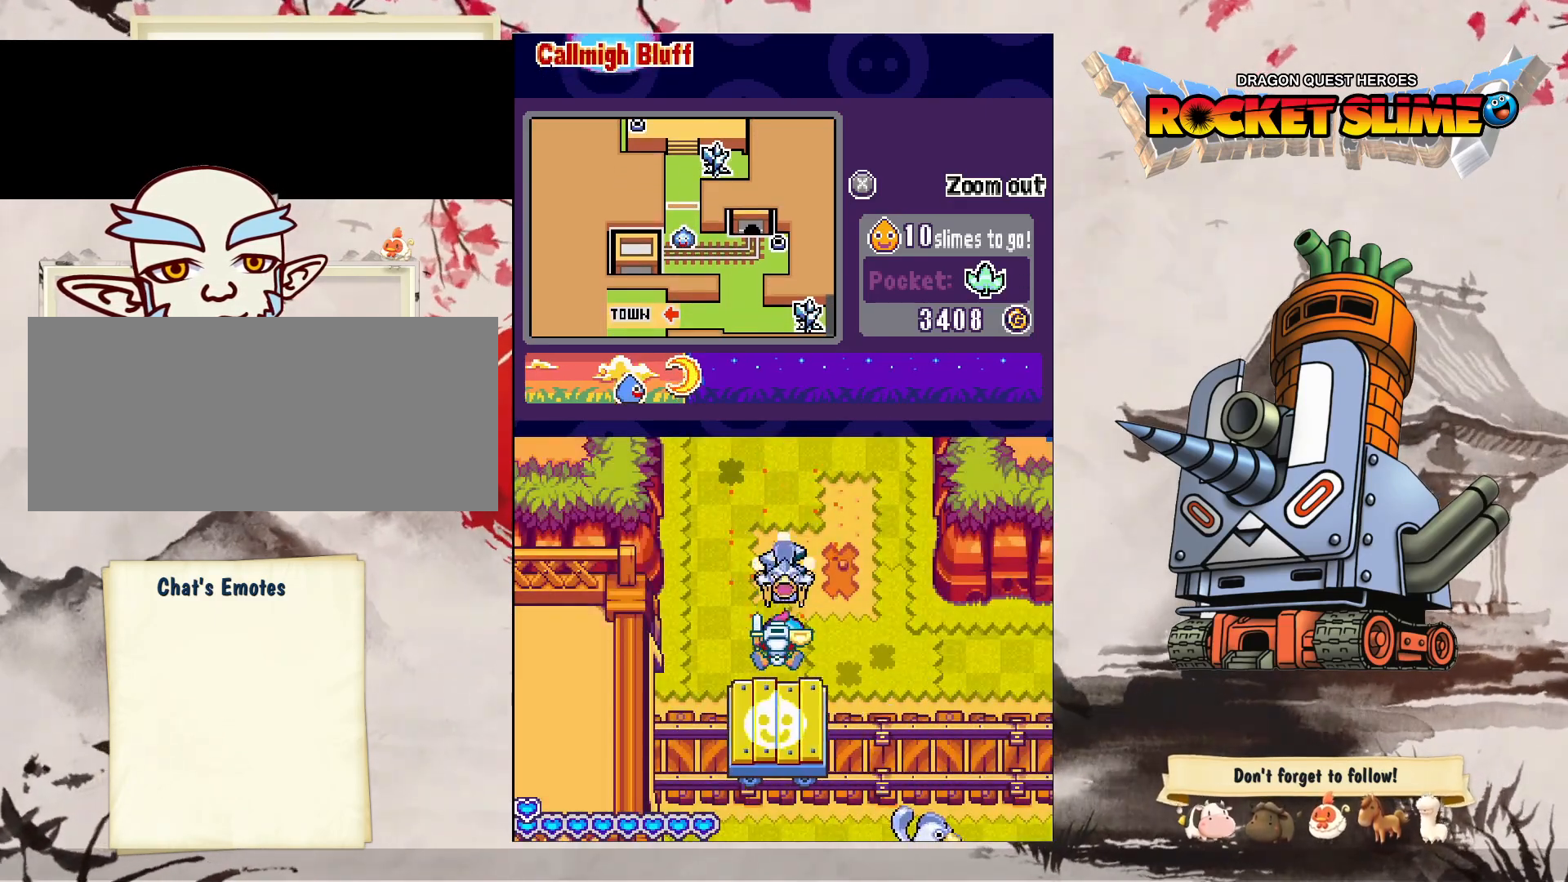
{"dt_ms": 500, "buttons": ["B", "DPAD_UP", "DPAD_LEFT"], "left_stick": "center", "right_stick": "center", "events": [[133, "DPAD_LEFT", "down"], [267, "B", "up"], [367, "B", "down"]]}
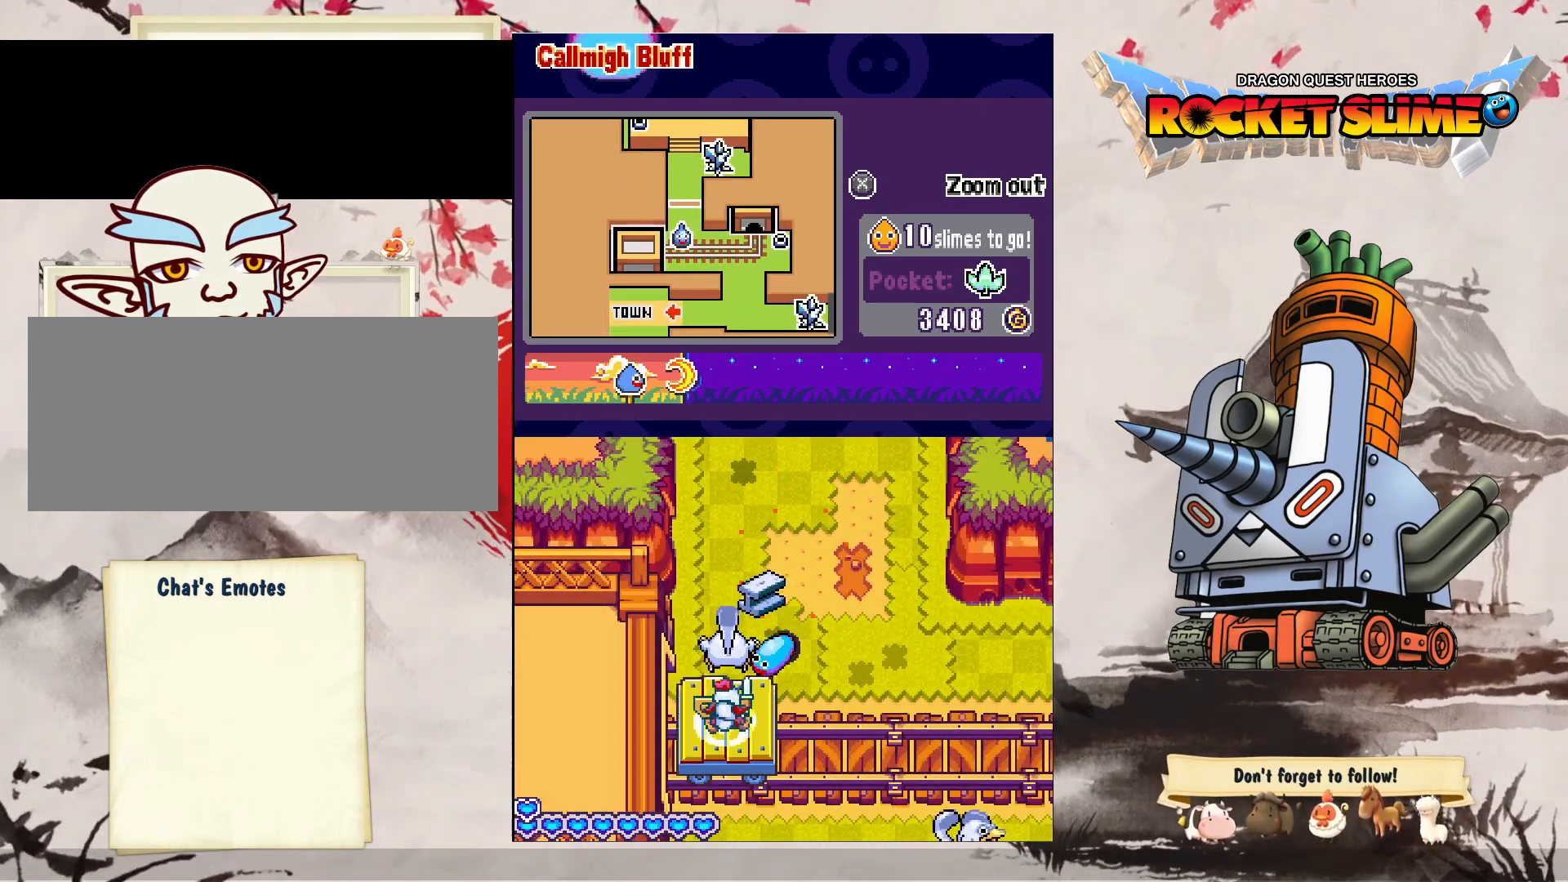
{"dt_ms": 500, "buttons": ["DPAD_DOWN"], "left_stick": "center", "right_stick": "center", "events": [[167, "B", "up"], [233, "DPAD_UP", "up"], [250, "DPAD_DOWN", "down"], [250, "DPAD_LEFT", "up"]]}
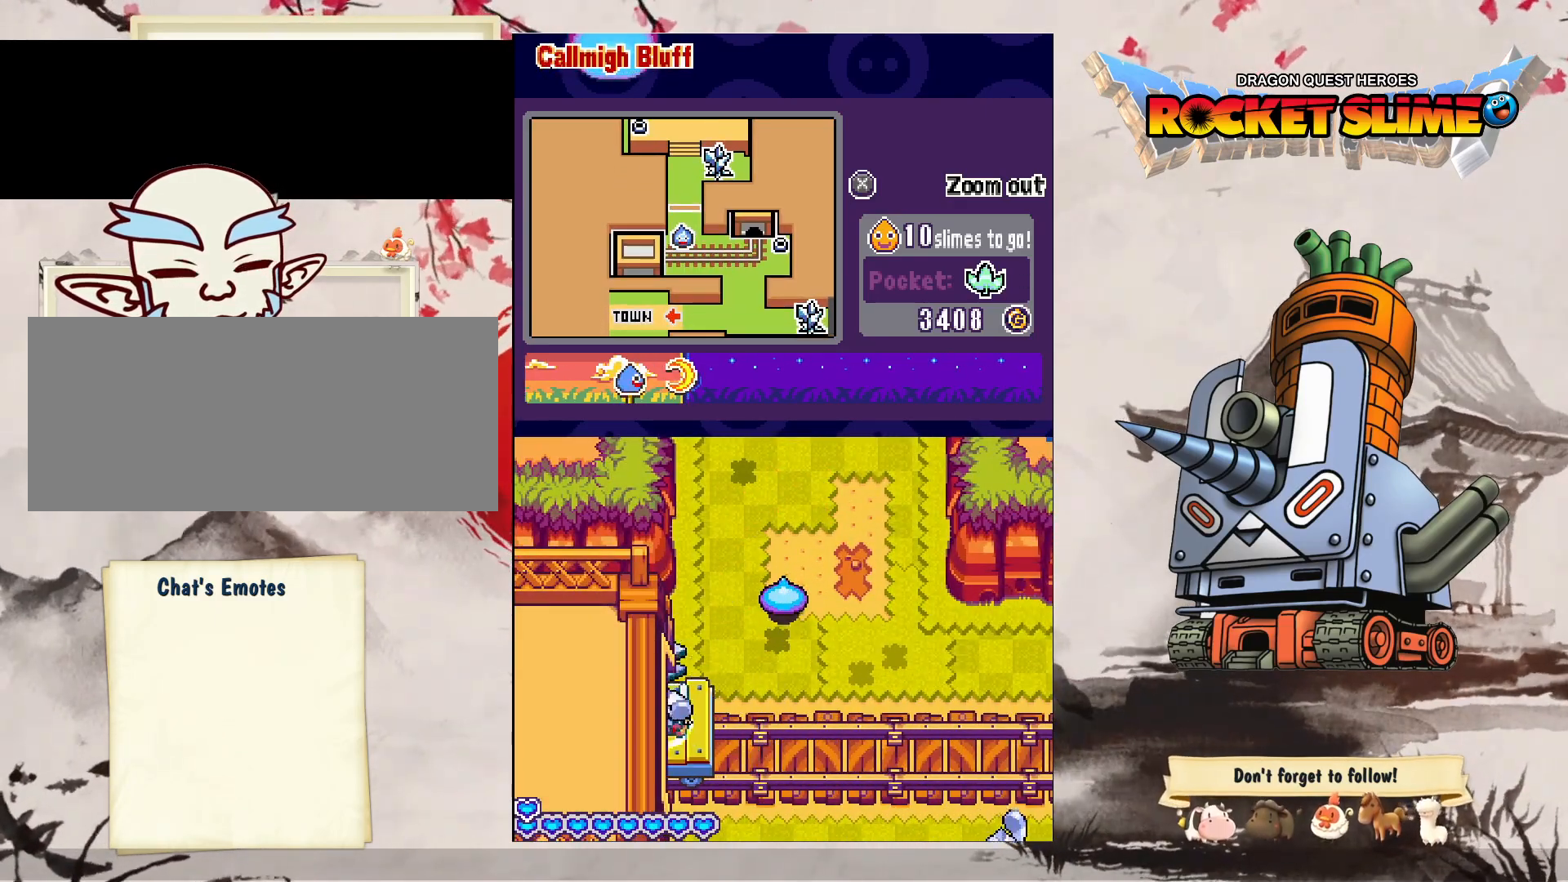
{"dt_ms": 500, "buttons": ["DPAD_DOWN"], "left_stick": "center", "right_stick": "center", "events": []}
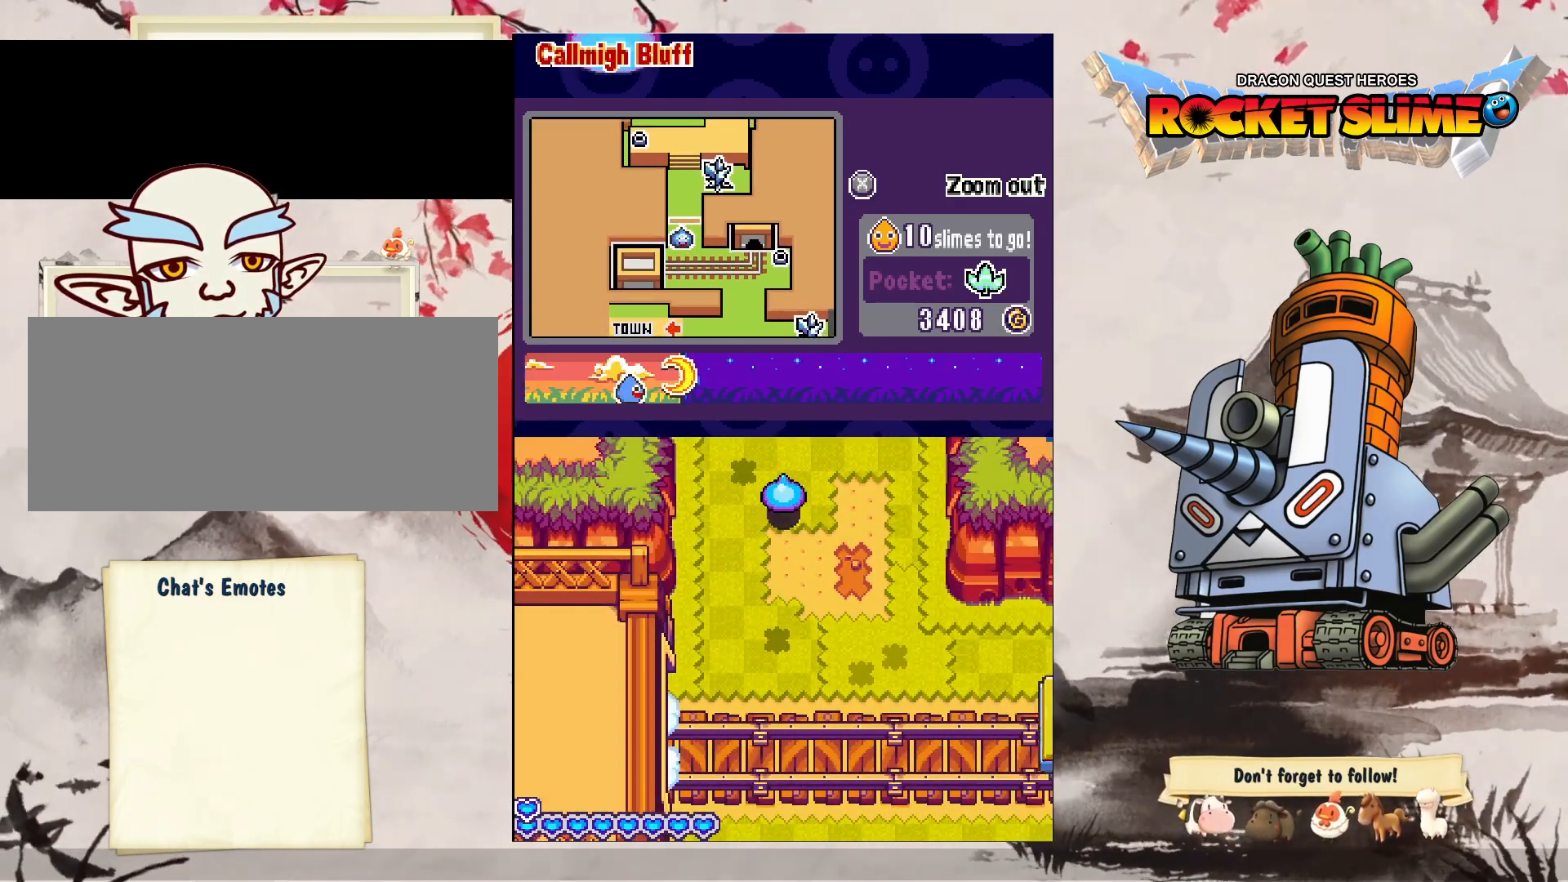
{"dt_ms": 500, "buttons": ["DPAD_DOWN"], "left_stick": "center", "right_stick": "center", "events": []}
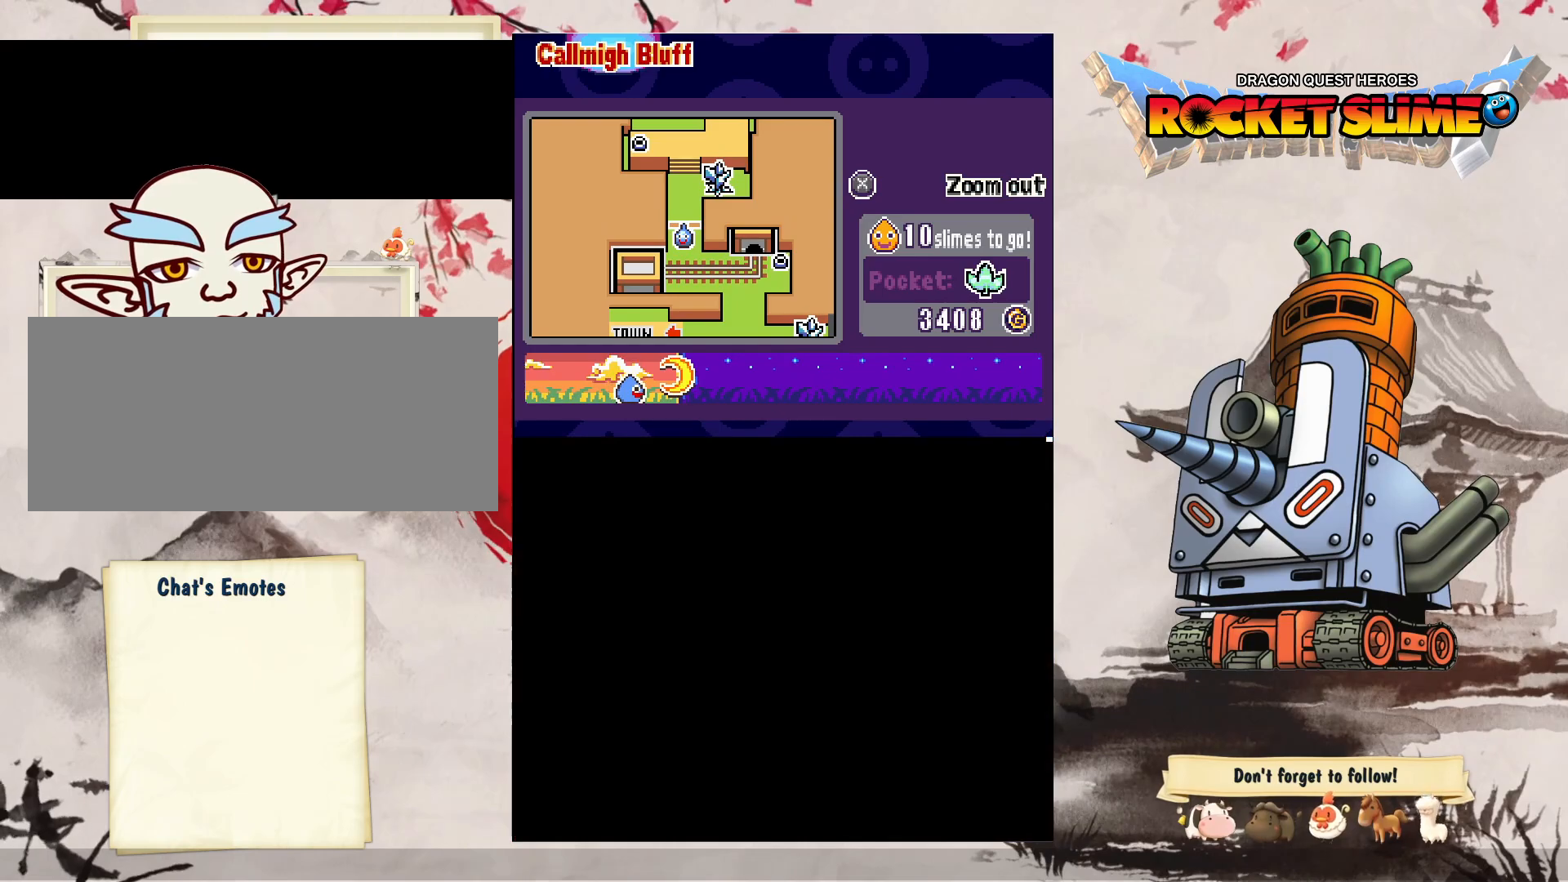
{"dt_ms": 500, "buttons": ["DPAD_DOWN"], "left_stick": "center", "right_stick": "center", "events": []}
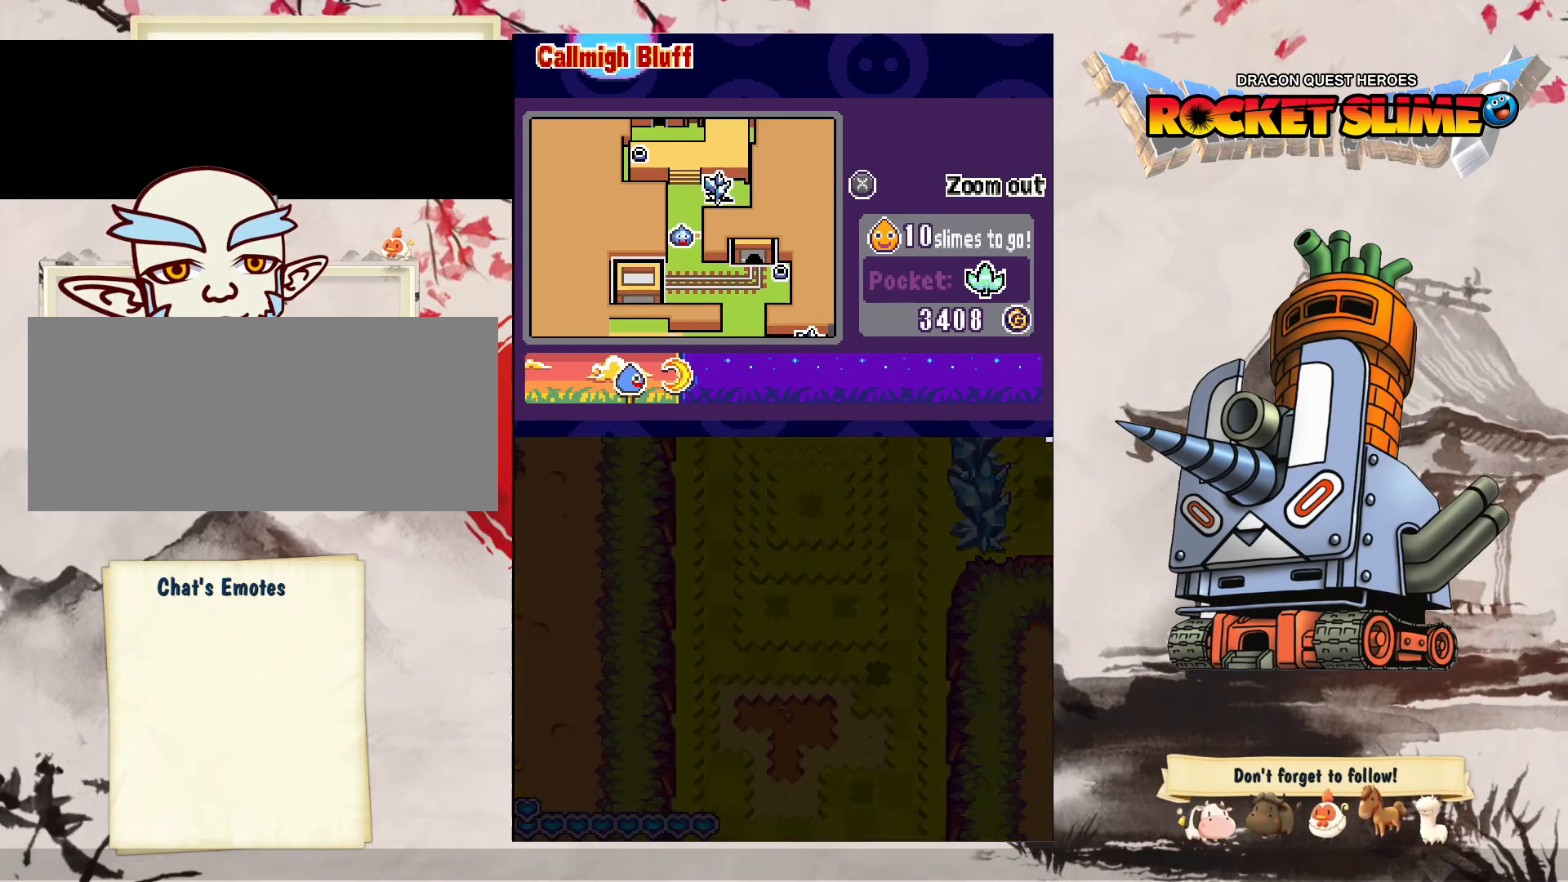
{"dt_ms": 500, "buttons": ["DPAD_DOWN"], "left_stick": "center", "right_stick": "center", "events": []}
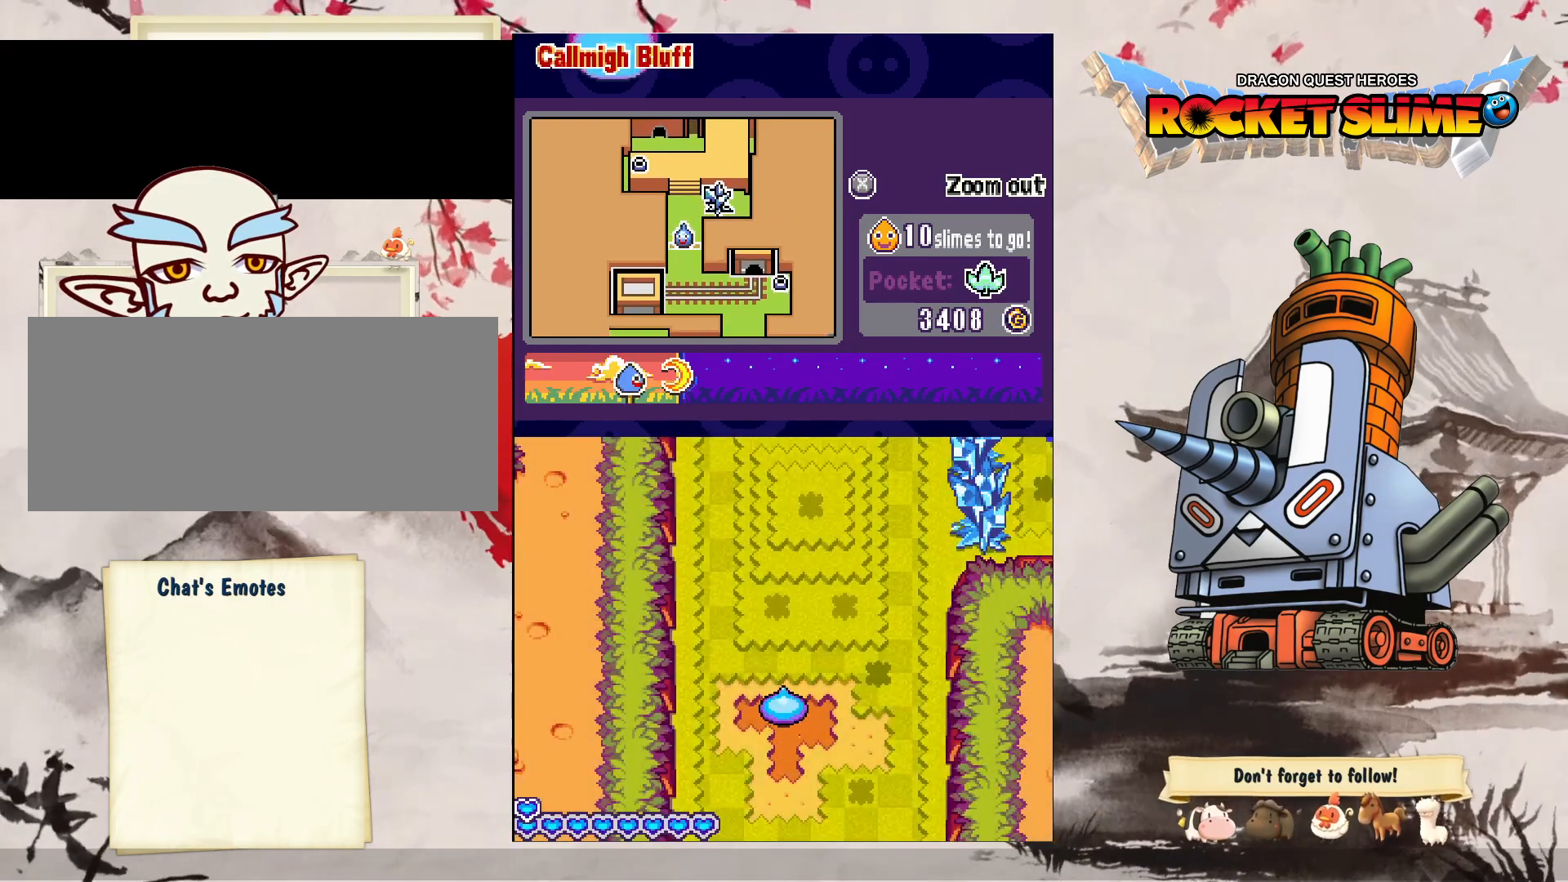
{"dt_ms": 500, "buttons": ["DPAD_DOWN", "DPAD_RIGHT"], "left_stick": "center", "right_stick": "center", "events": [[233, "DPAD_RIGHT", "down"]]}
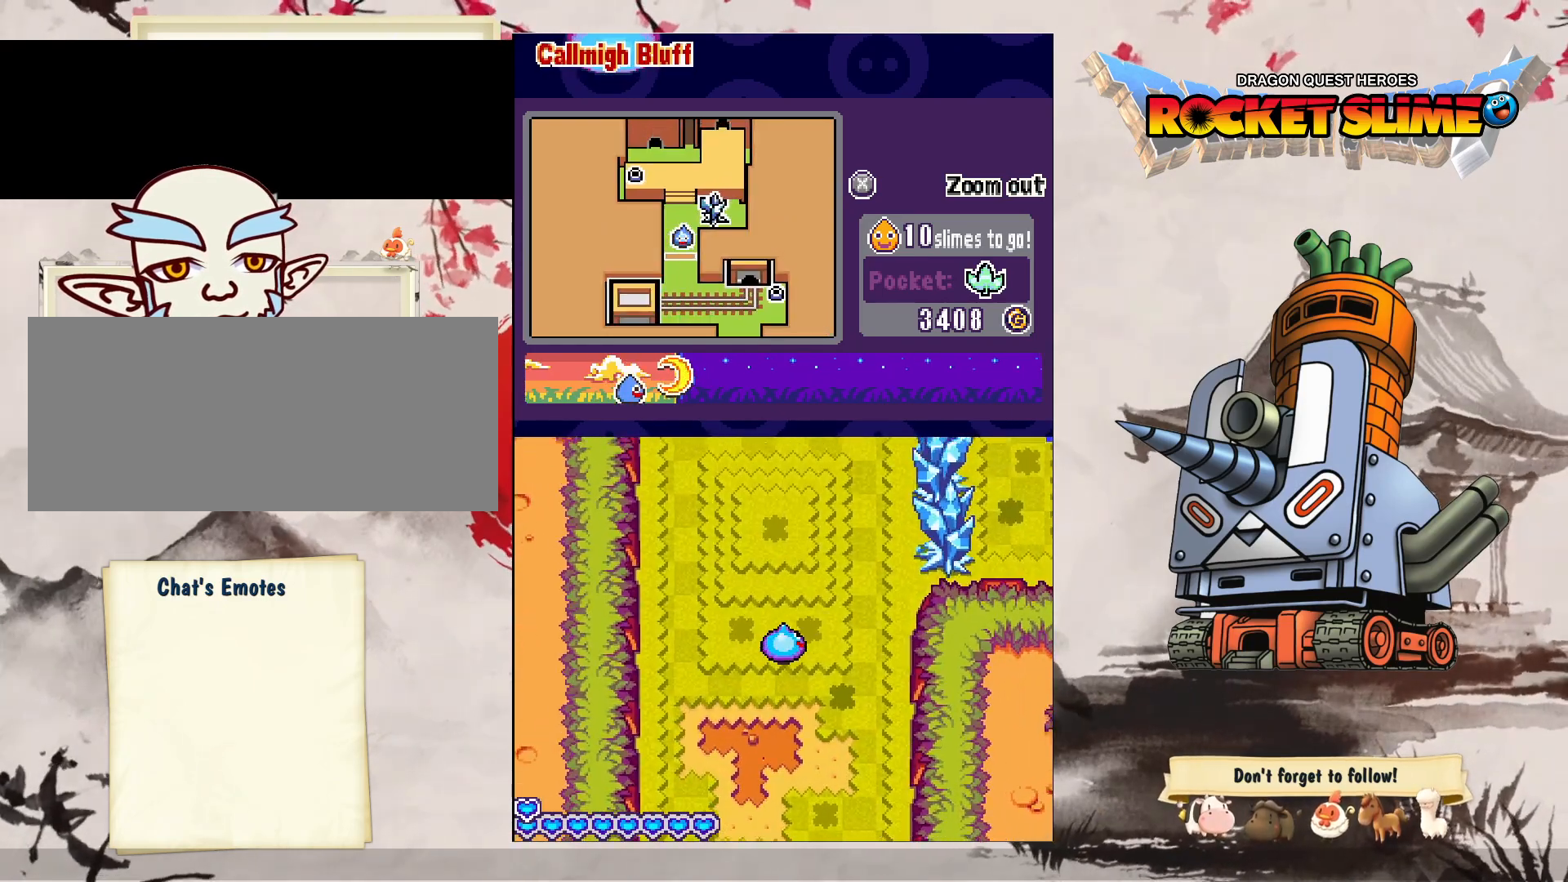
{"dt_ms": 500, "buttons": ["DPAD_DOWN"], "left_stick": "center", "right_stick": "center", "events": [[33, "DPAD_RIGHT", "up"]]}
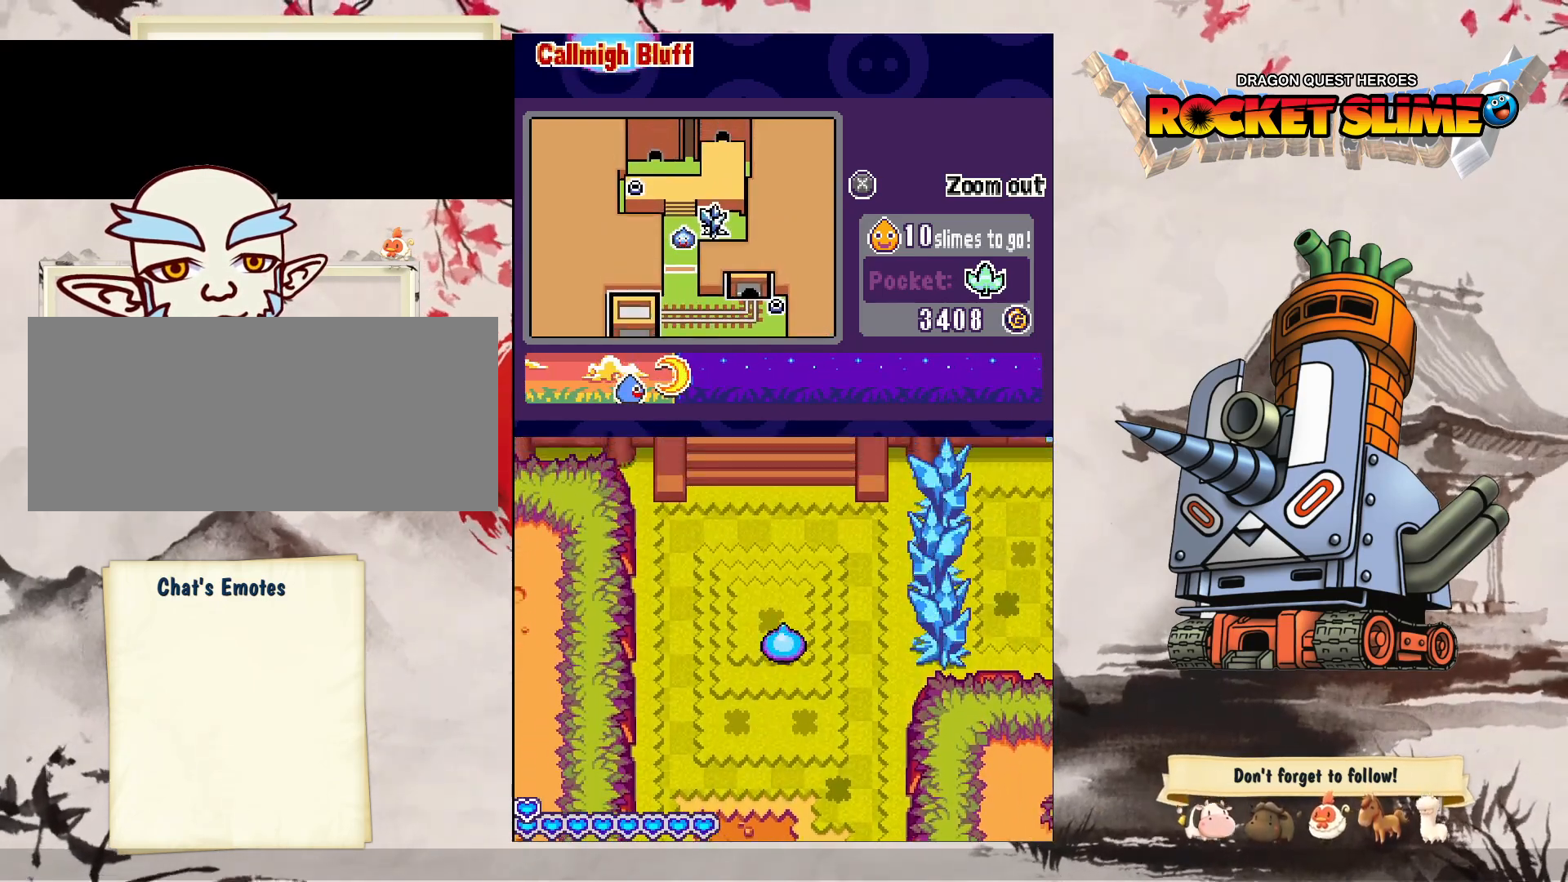
{"dt_ms": 500, "buttons": ["DPAD_DOWN"], "left_stick": "center", "right_stick": "center", "events": []}
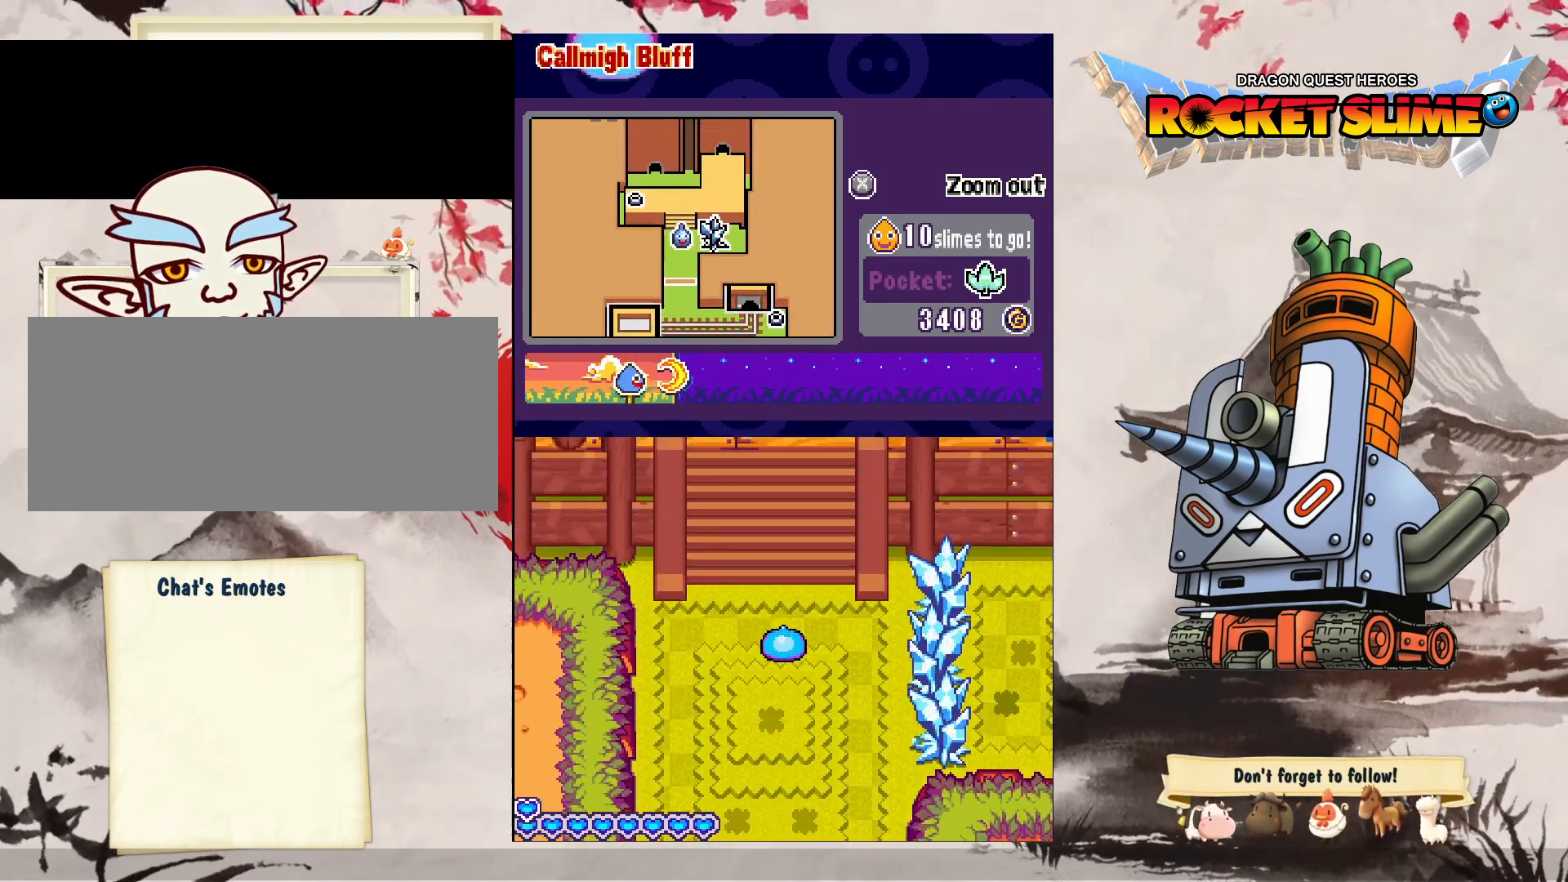
{"dt_ms": 500, "buttons": ["DPAD_DOWN"], "left_stick": "center", "right_stick": "center", "events": []}